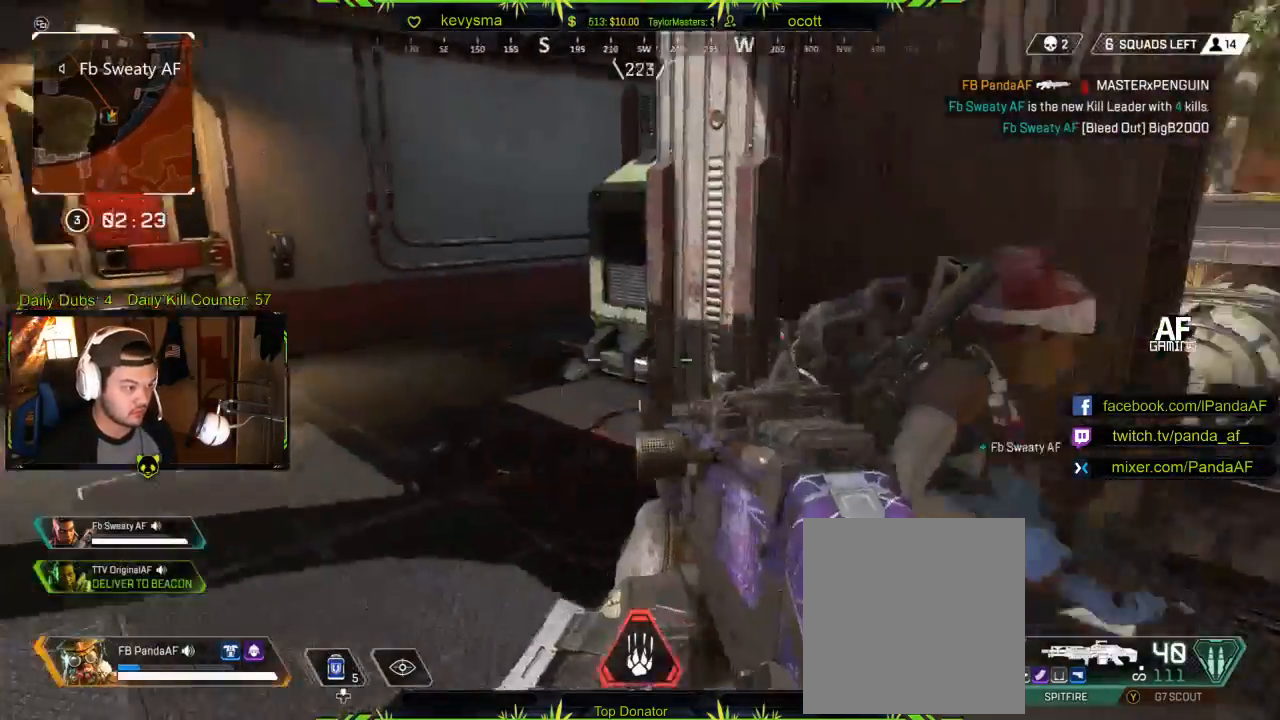
Gameplay with a controller (Xbox layout); each line is a JSON object with the inputs held at the frame after it. "events" lists button and stick changes between this image and that frame as [ms after this image, input, new state], when the widget could be followed in between.
{"buttons": ["L2", "R2"], "left_stick": "right", "right_stick": "up-left", "events": [[17, "right_stick", "down-right"], [183, "right_stick", "center"], [217, "L2", "down"], [233, "right_stick", "left"], [283, "left_stick", "down-left"], [333, "right_stick", "up-left"], [500, "left_stick", "right"]]}
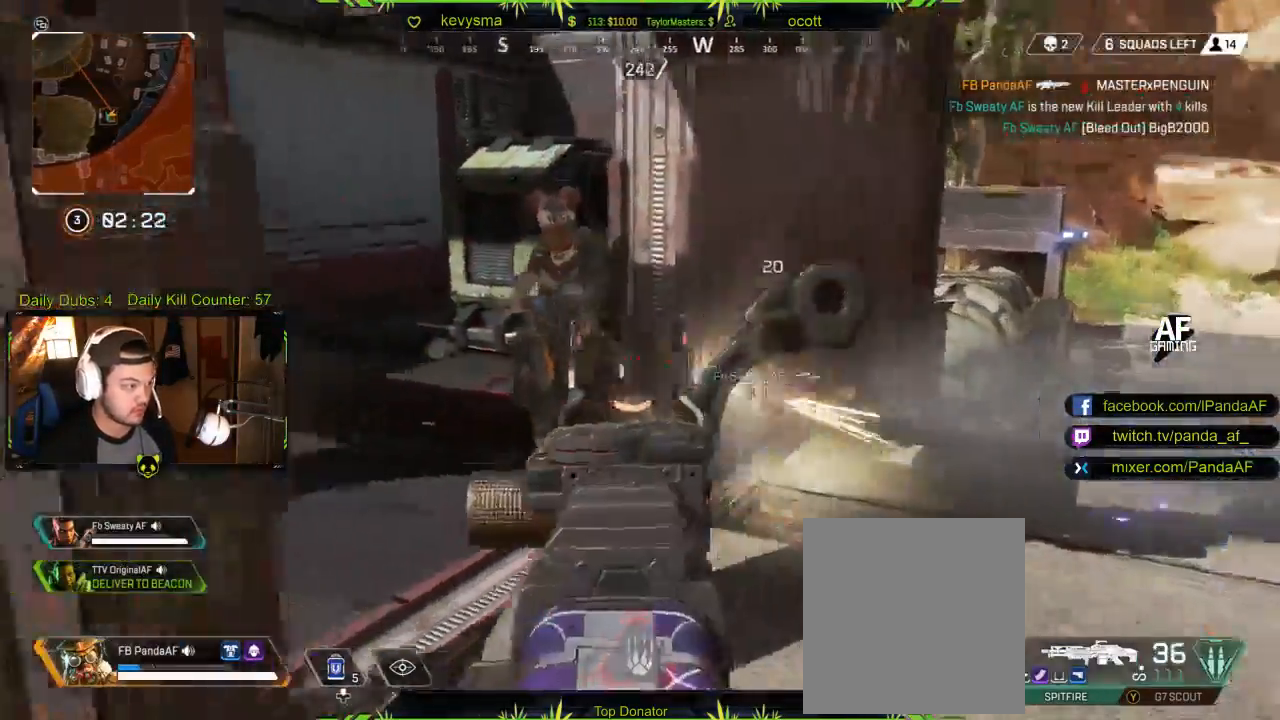
{"buttons": ["L2", "R2"], "left_stick": "up-right", "right_stick": "center", "events": [[317, "right_stick", "left"], [417, "right_stick", "center"], [450, "left_stick", "up-right"]]}
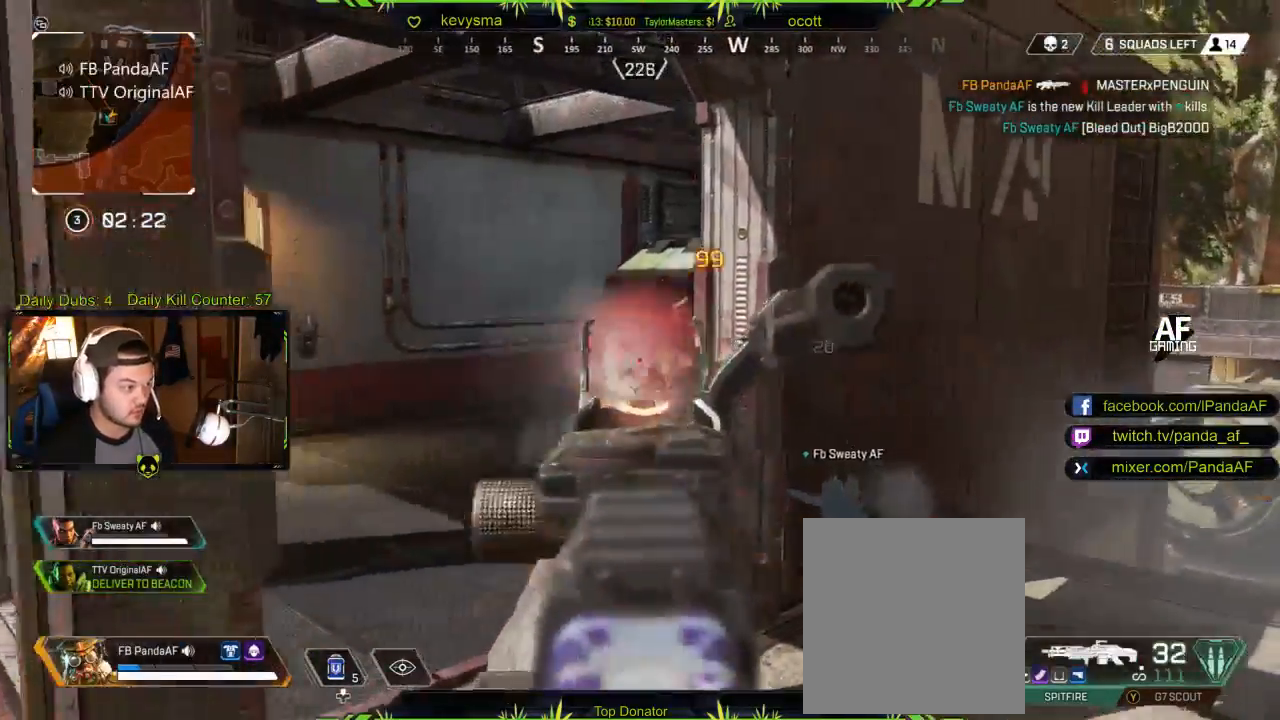
{"buttons": ["X", "L3"], "left_stick": "up", "right_stick": "center", "events": [[83, "left_stick", "up"], [317, "L2", "up"], [350, "R2", "up"], [383, "L3", "down"], [467, "X", "down"]]}
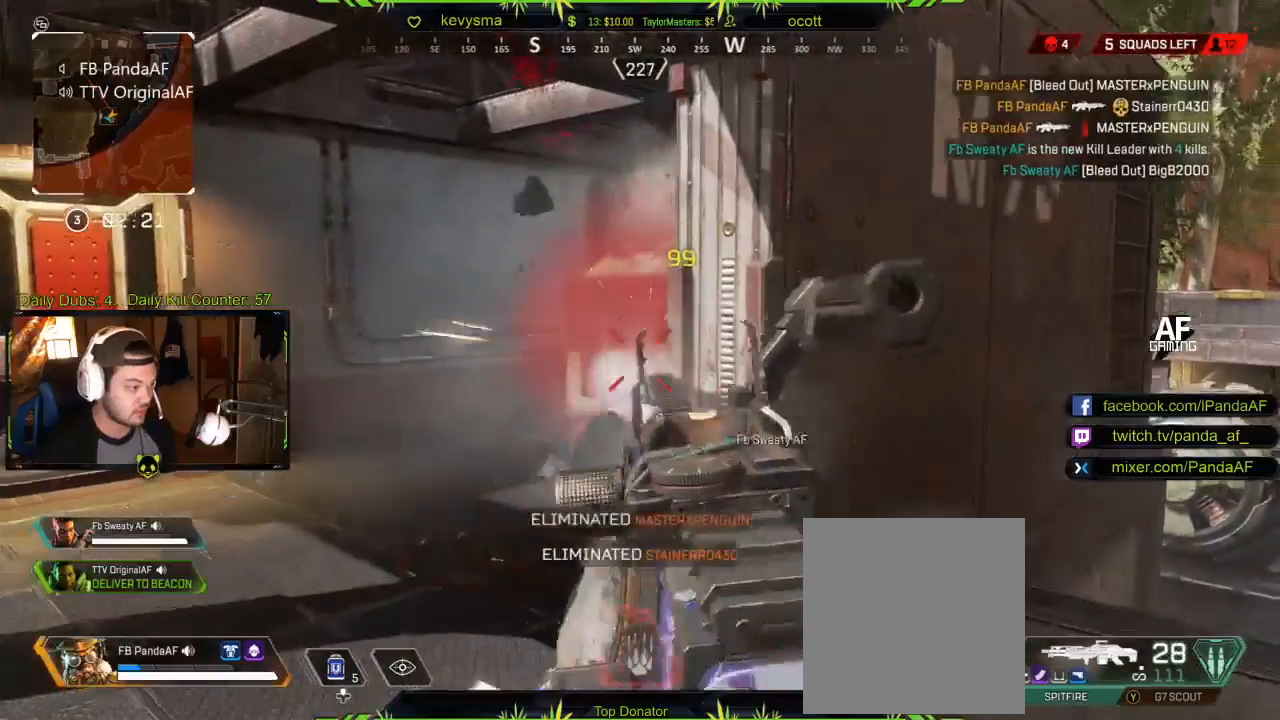
{"buttons": [], "left_stick": "up-left", "right_stick": "center", "events": [[67, "L3", "up"], [67, "X", "up"], [133, "left_stick", "up-left"], [283, "right_stick", "down-right"], [483, "right_stick", "center"]]}
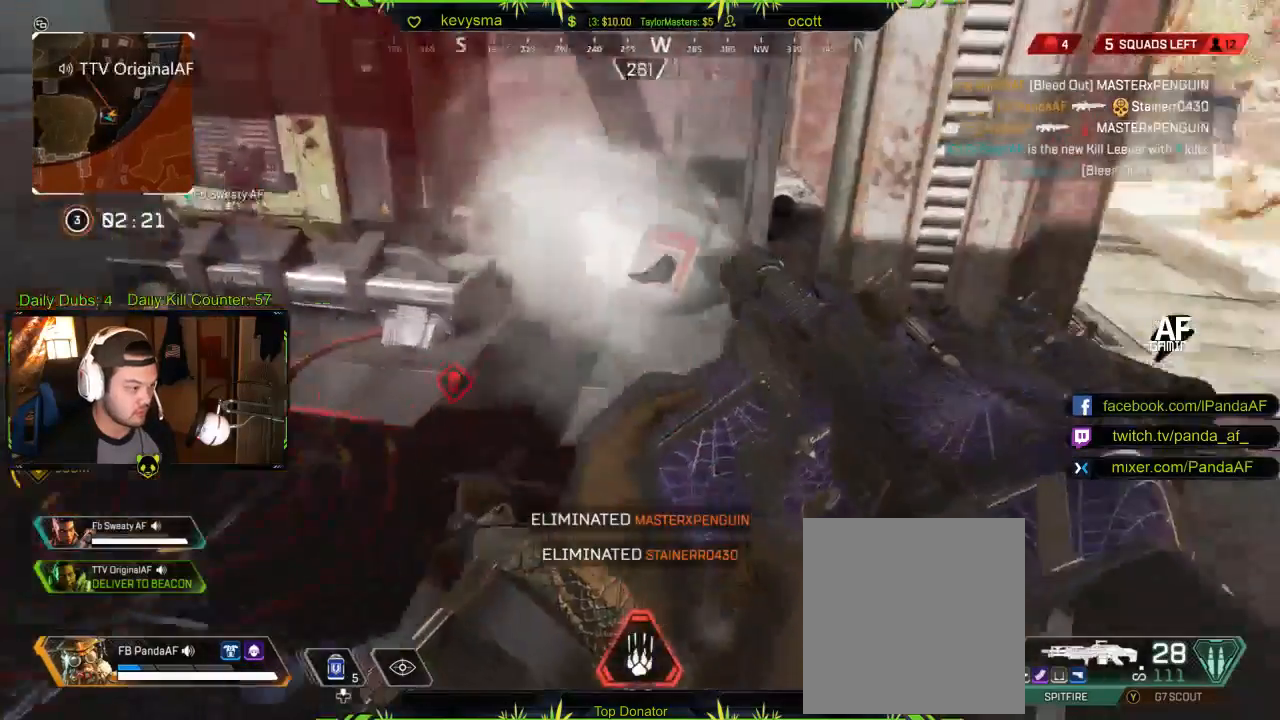
{"buttons": [], "left_stick": "up", "right_stick": "center", "events": [[183, "right_stick", "right"], [250, "left_stick", "up"], [367, "right_stick", "center"]]}
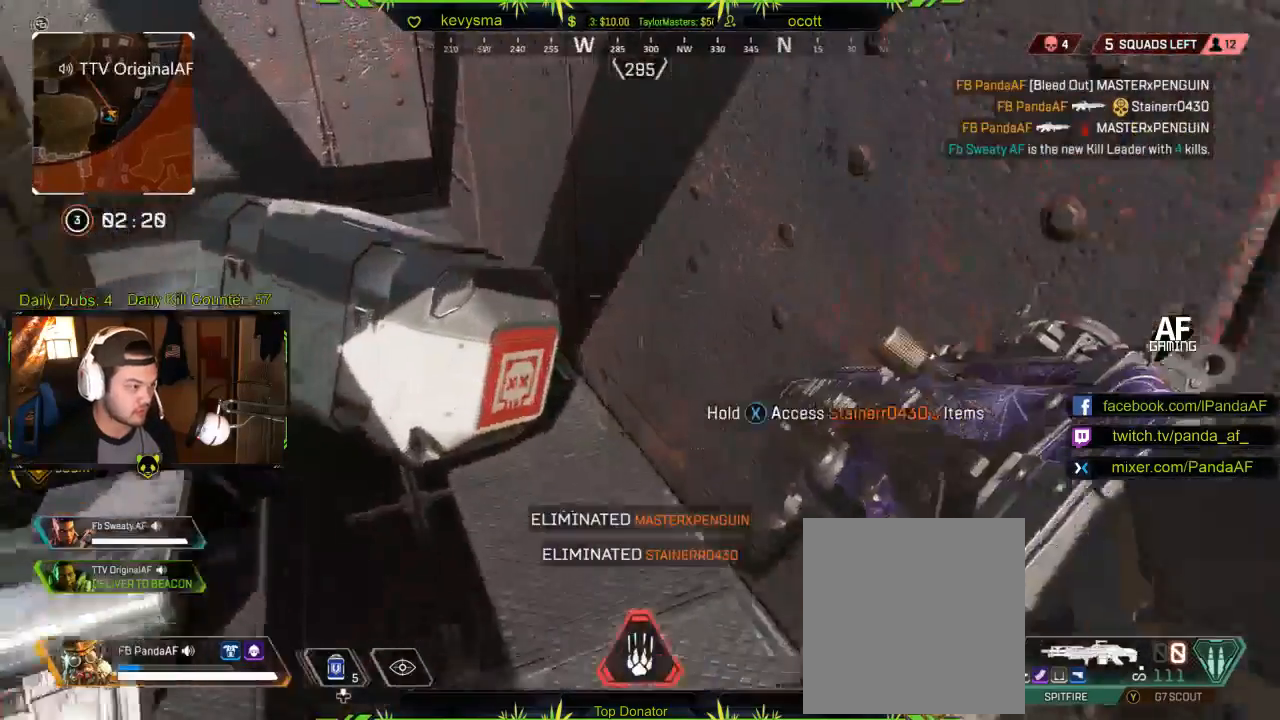
{"buttons": ["X"], "left_stick": "center", "right_stick": "center", "events": [[33, "right_stick", "down-left"], [50, "left_stick", "center"], [133, "right_stick", "center"], [200, "left_stick", "left"], [233, "X", "down"], [350, "left_stick", "center"]]}
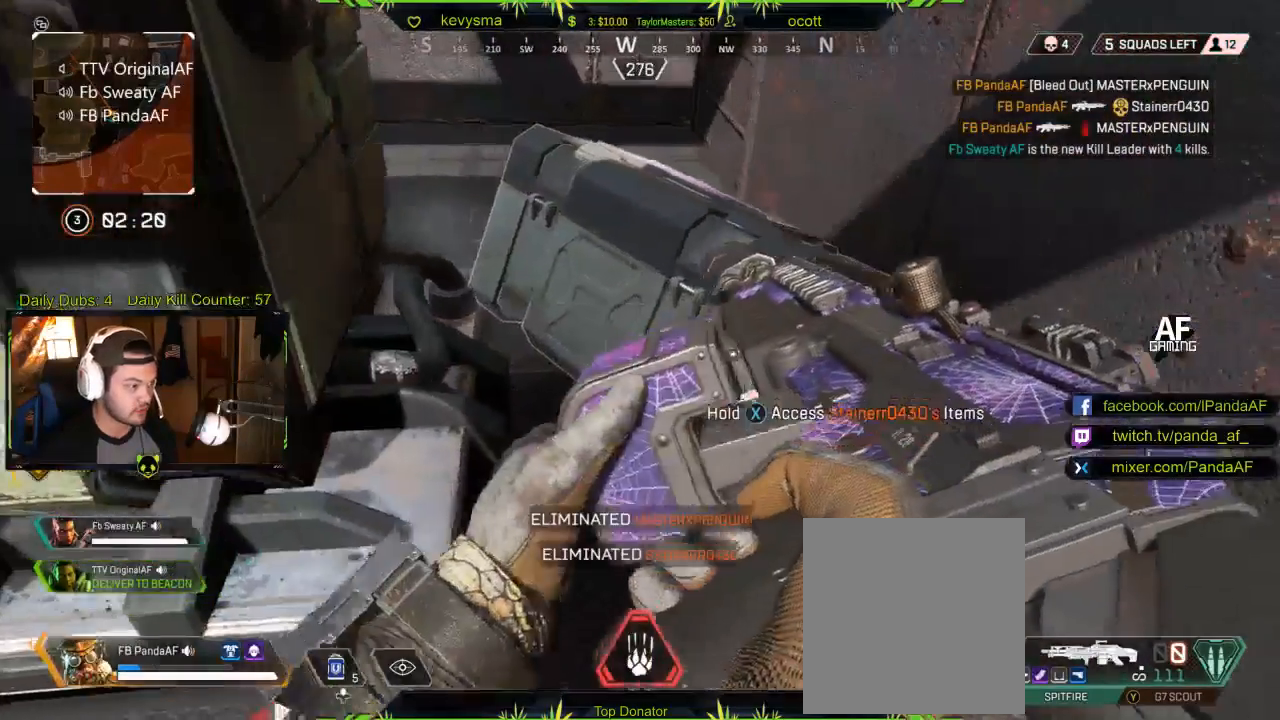
{"buttons": ["X"], "left_stick": "up-right", "right_stick": "center", "events": [[383, "left_stick", "up-right"]]}
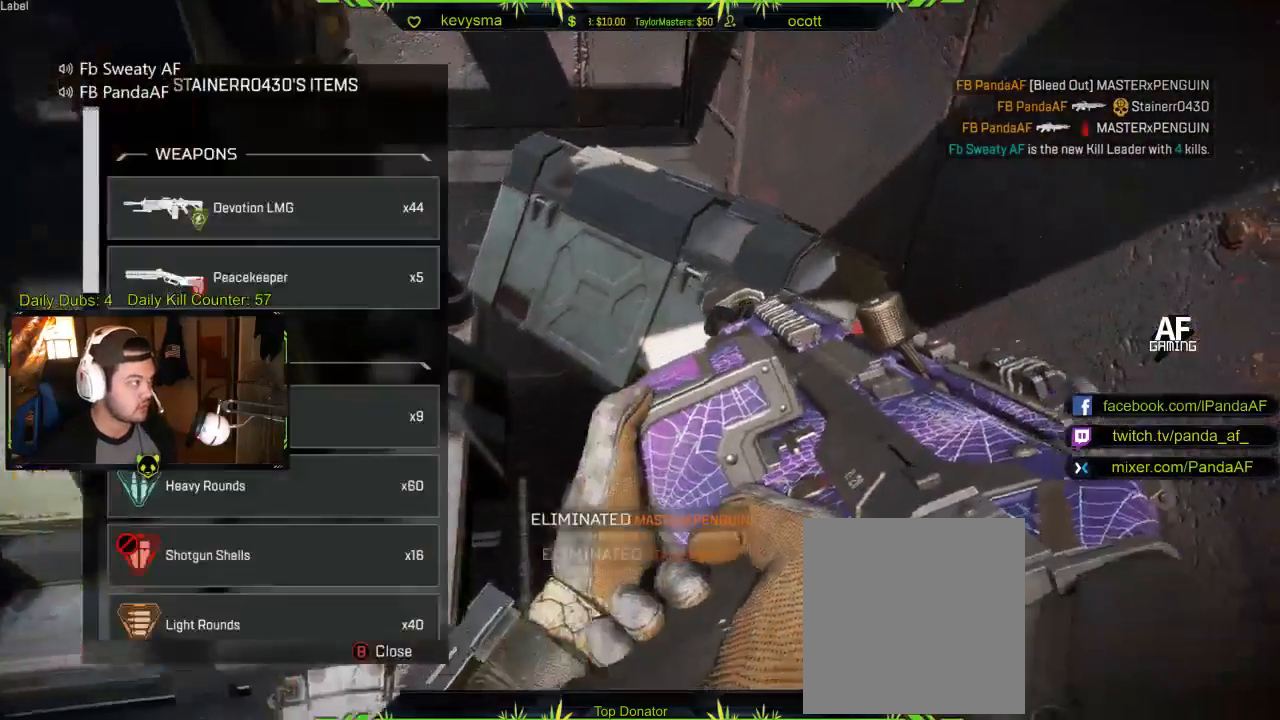
{"buttons": [], "left_stick": "down", "right_stick": "center", "events": [[33, "left_stick", "center"], [233, "X", "up"], [267, "left_stick", "down"]]}
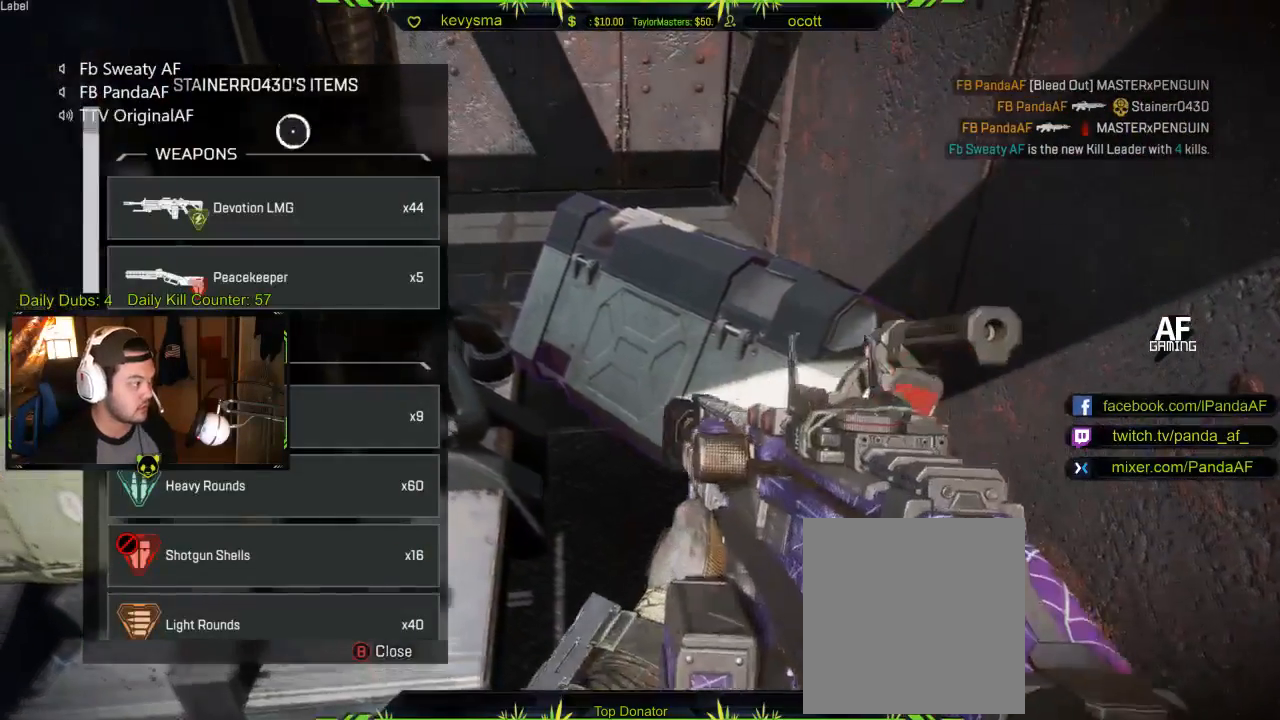
{"buttons": [], "left_stick": "center", "right_stick": "center", "events": [[467, "left_stick", "center"]]}
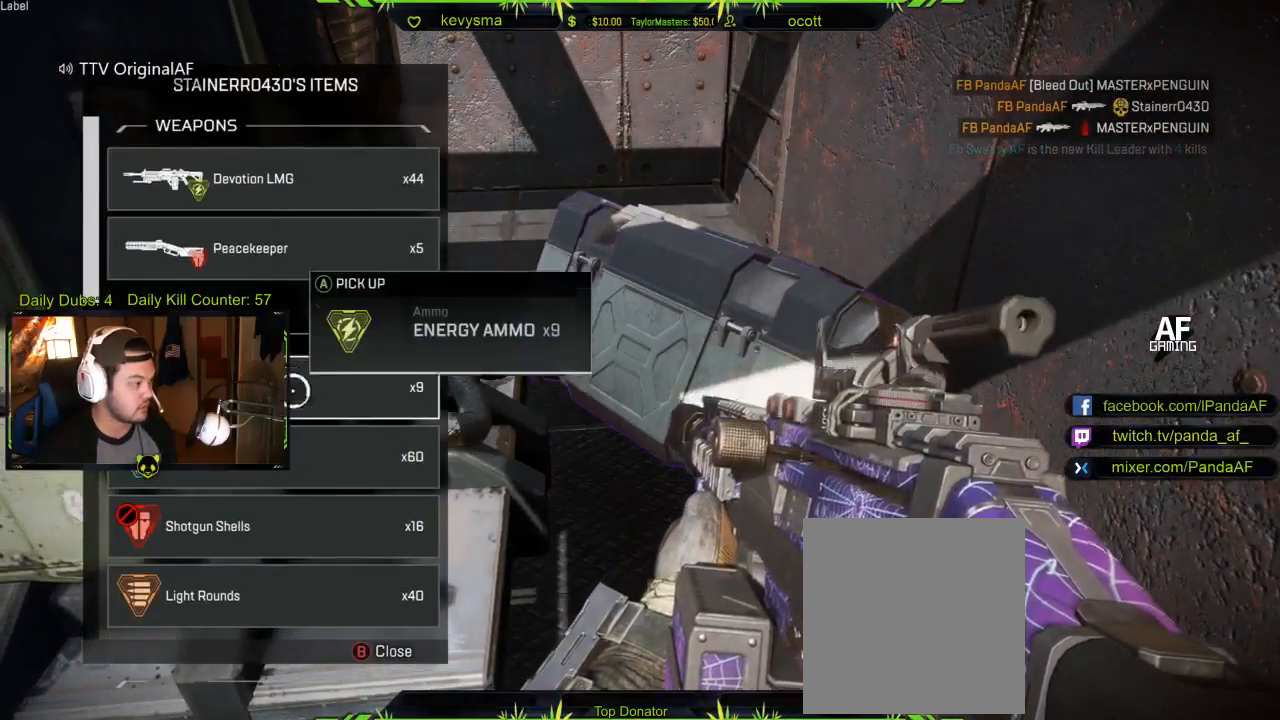
{"buttons": [], "left_stick": "center", "right_stick": "center", "events": [[167, "left_stick", "down"], [317, "left_stick", "center"], [333, "A", "down"], [433, "A", "up"]]}
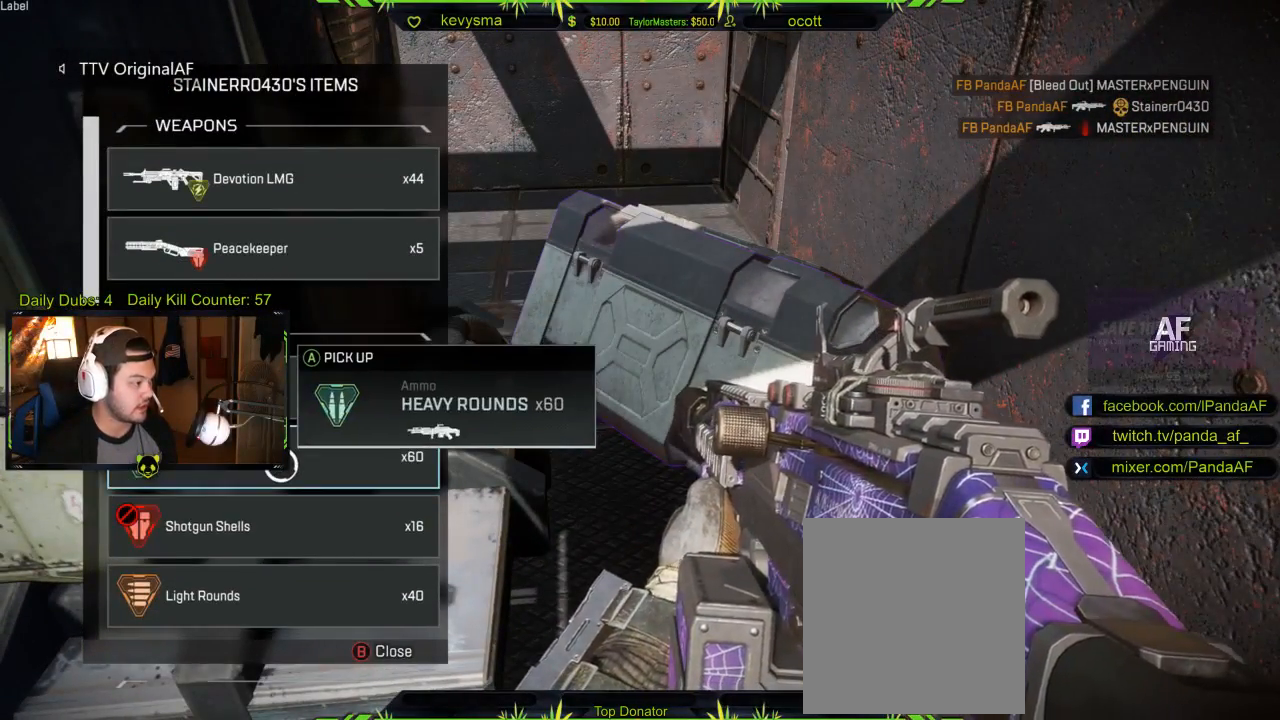
{"buttons": [], "left_stick": "center", "right_stick": "down", "events": [[300, "left_stick", "down"], [367, "right_stick", "down"], [467, "left_stick", "center"]]}
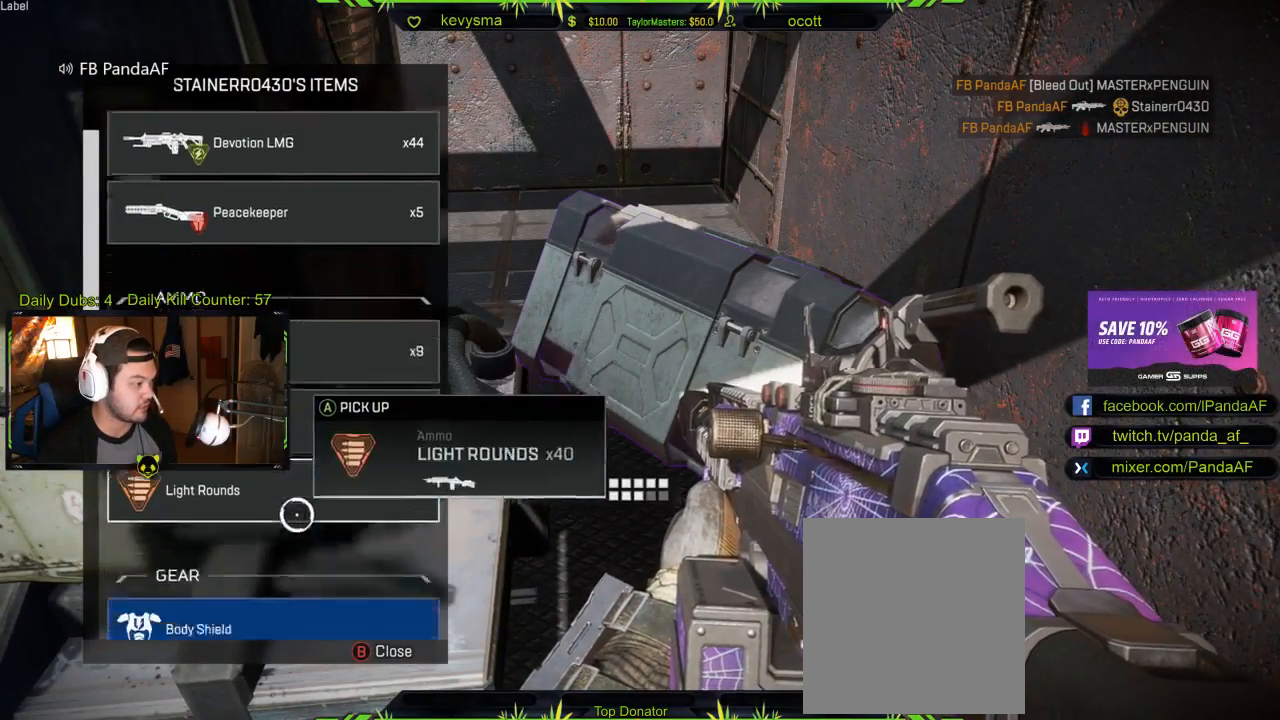
{"buttons": [], "left_stick": "center", "right_stick": "center", "events": [[183, "right_stick", "center"], [350, "left_stick", "up"], [500, "left_stick", "center"]]}
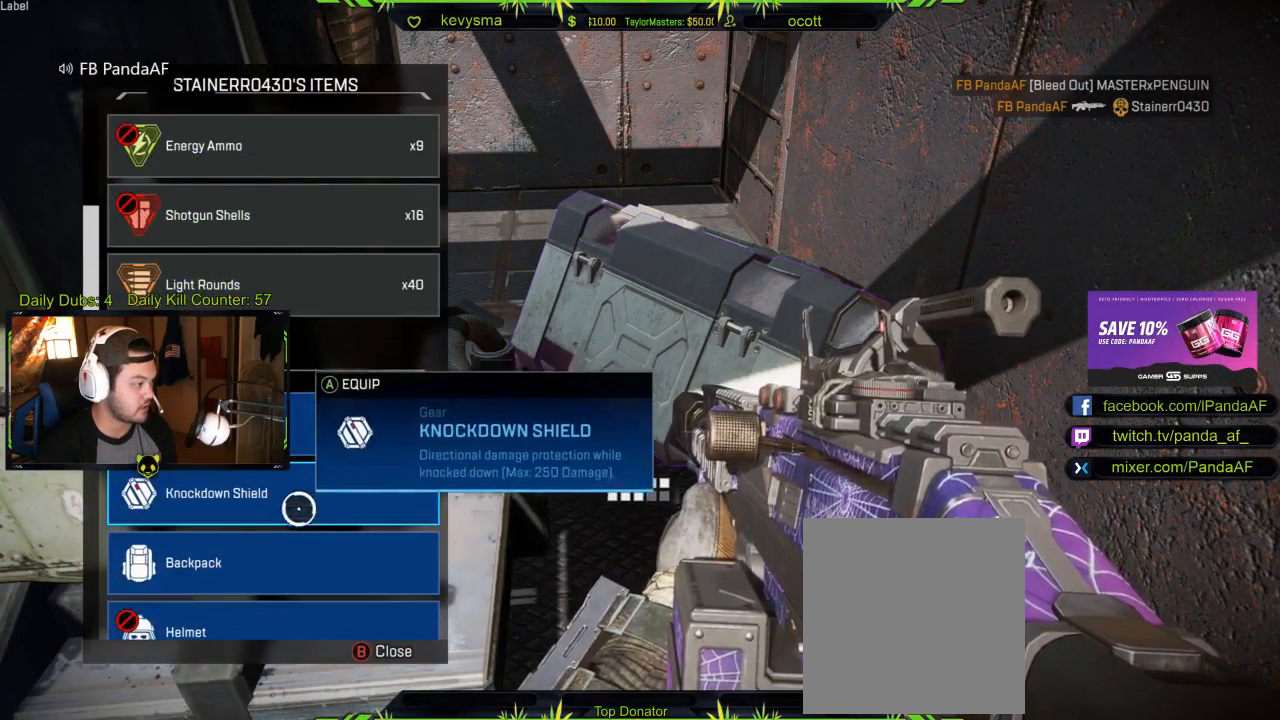
{"buttons": [], "left_stick": "center", "right_stick": "center", "events": [[133, "left_stick", "up"], [283, "left_stick", "center"]]}
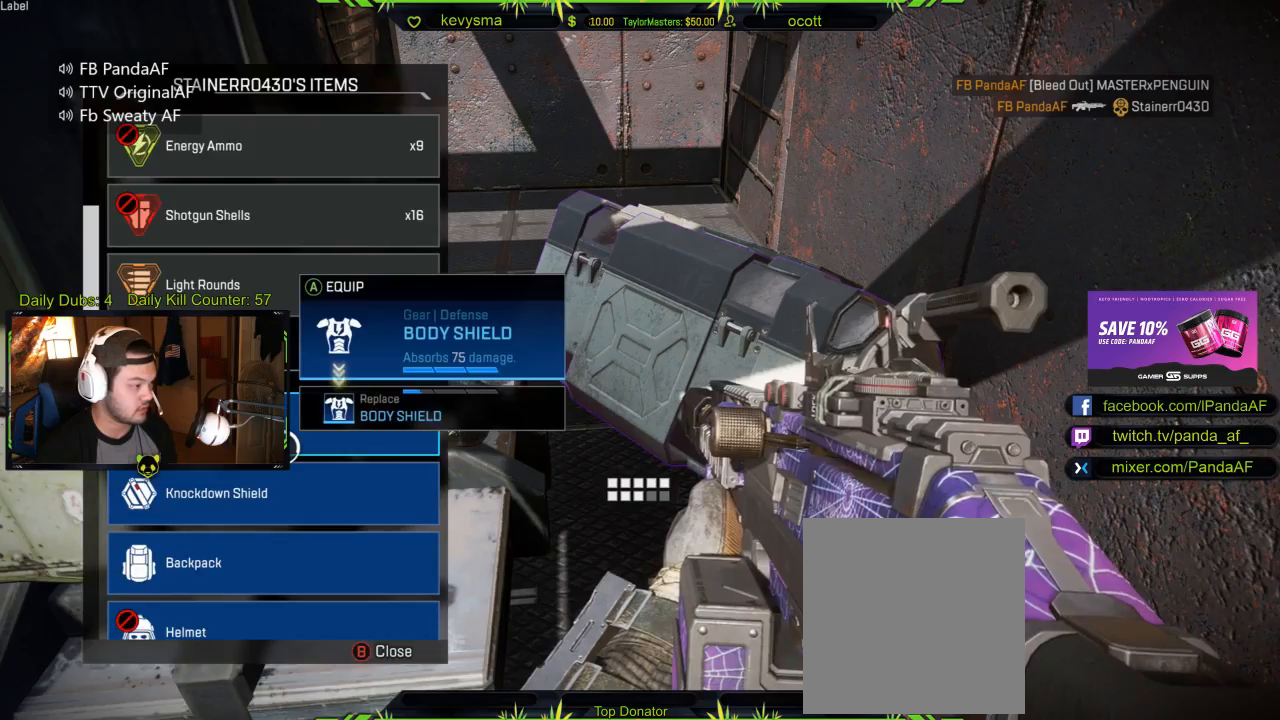
{"buttons": [], "left_stick": "center", "right_stick": "center", "events": [[150, "B", "down"], [233, "B", "up"]]}
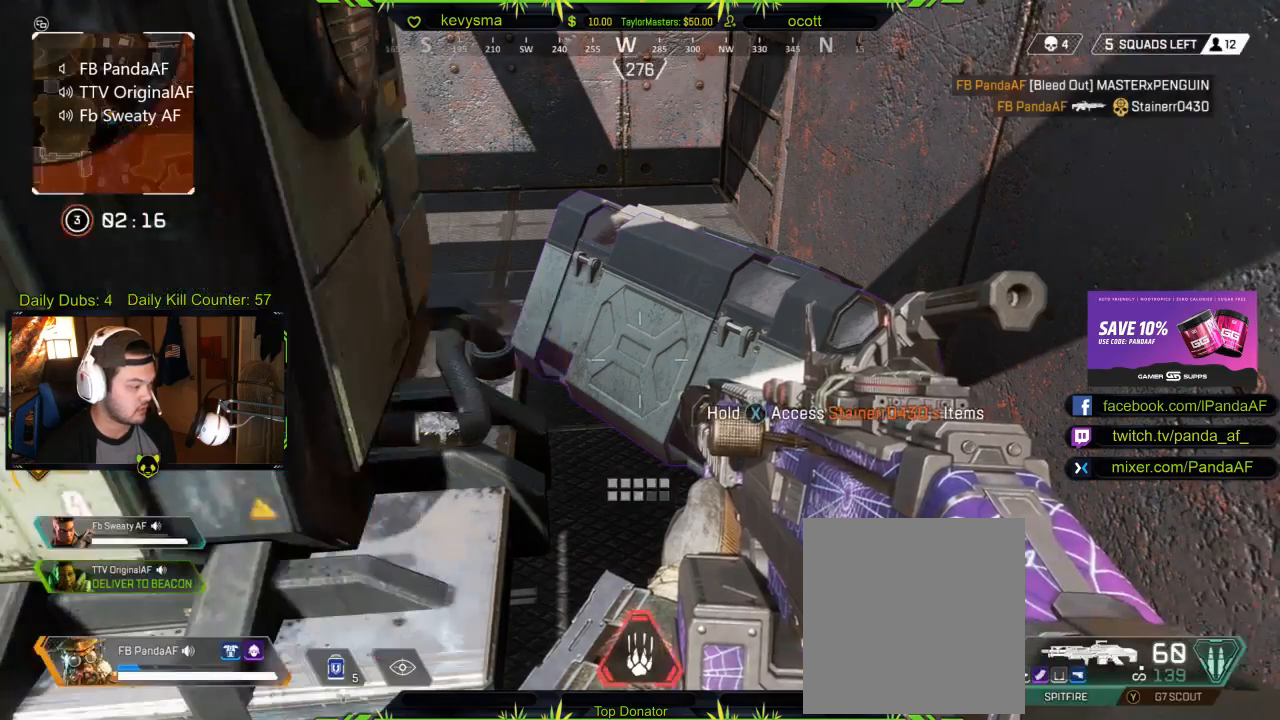
{"buttons": [], "left_stick": "center", "right_stick": "center", "events": [[233, "DPAD_UP", "down"], [333, "DPAD_UP", "up"]]}
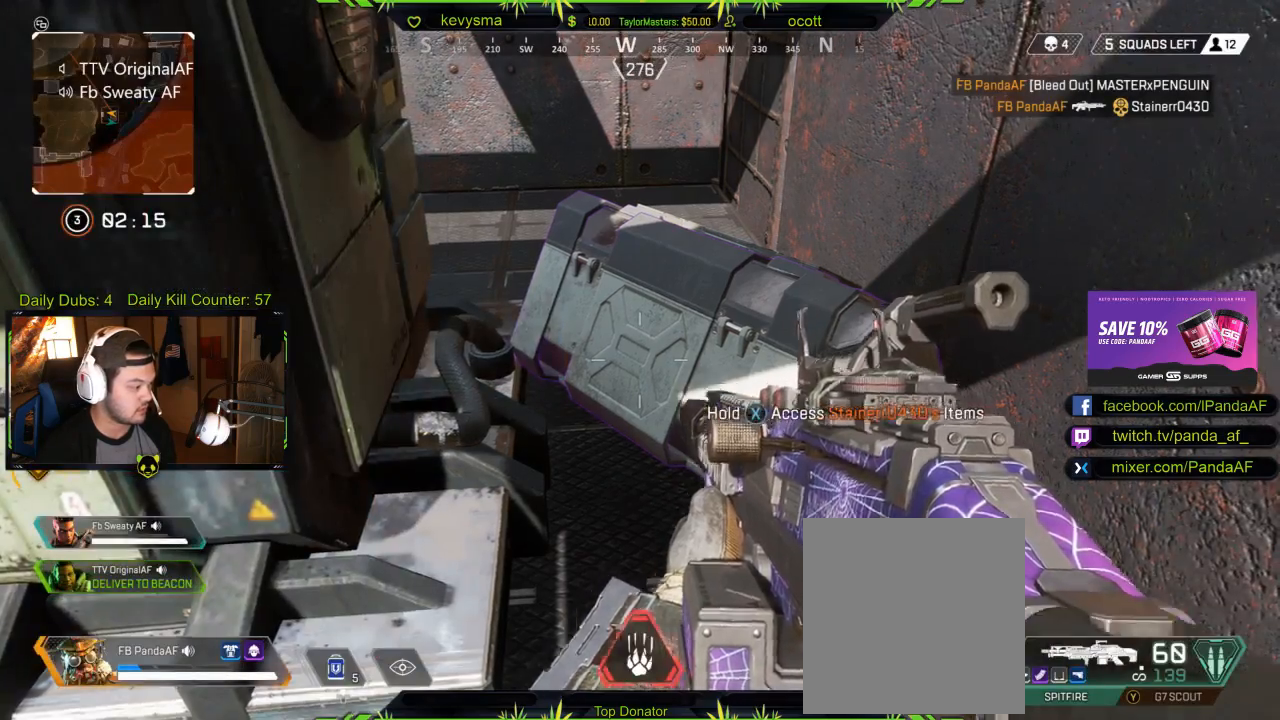
{"buttons": [], "left_stick": "center", "right_stick": "center", "events": [[383, "START", "down"], [483, "START", "up"]]}
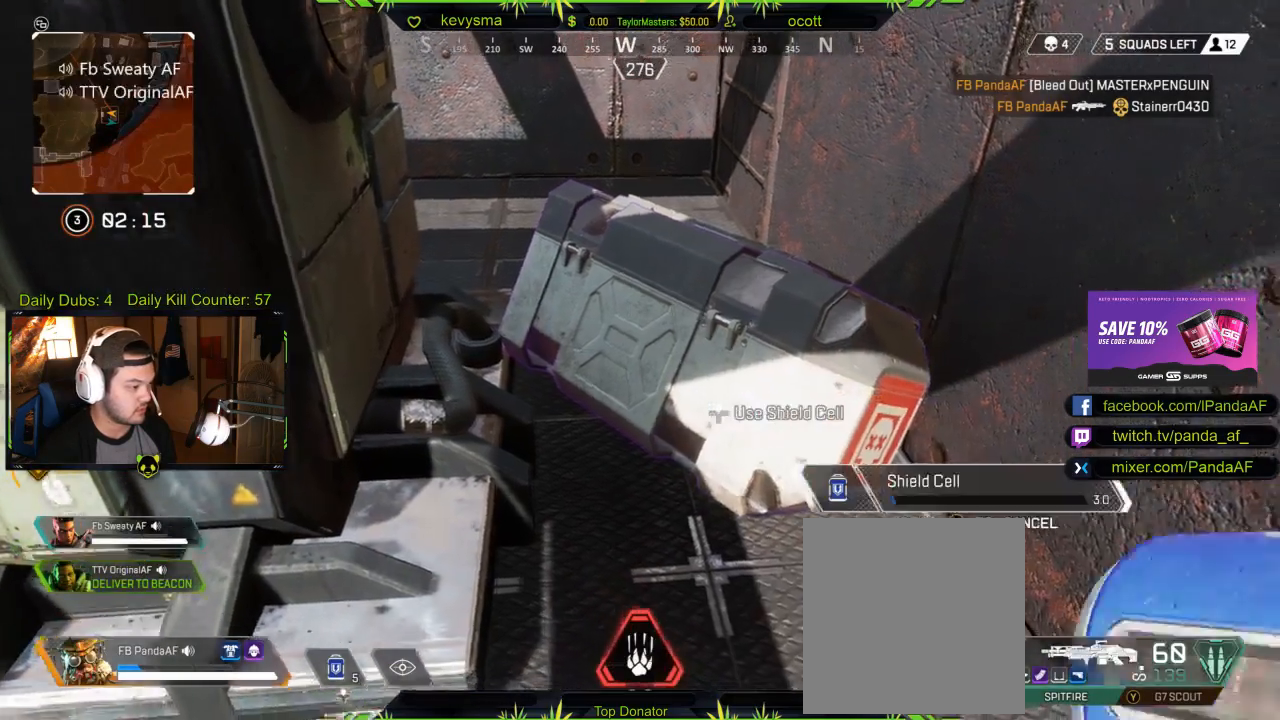
{"buttons": [], "left_stick": "center", "right_stick": "center", "events": [[283, "B", "down"], [367, "B", "up"]]}
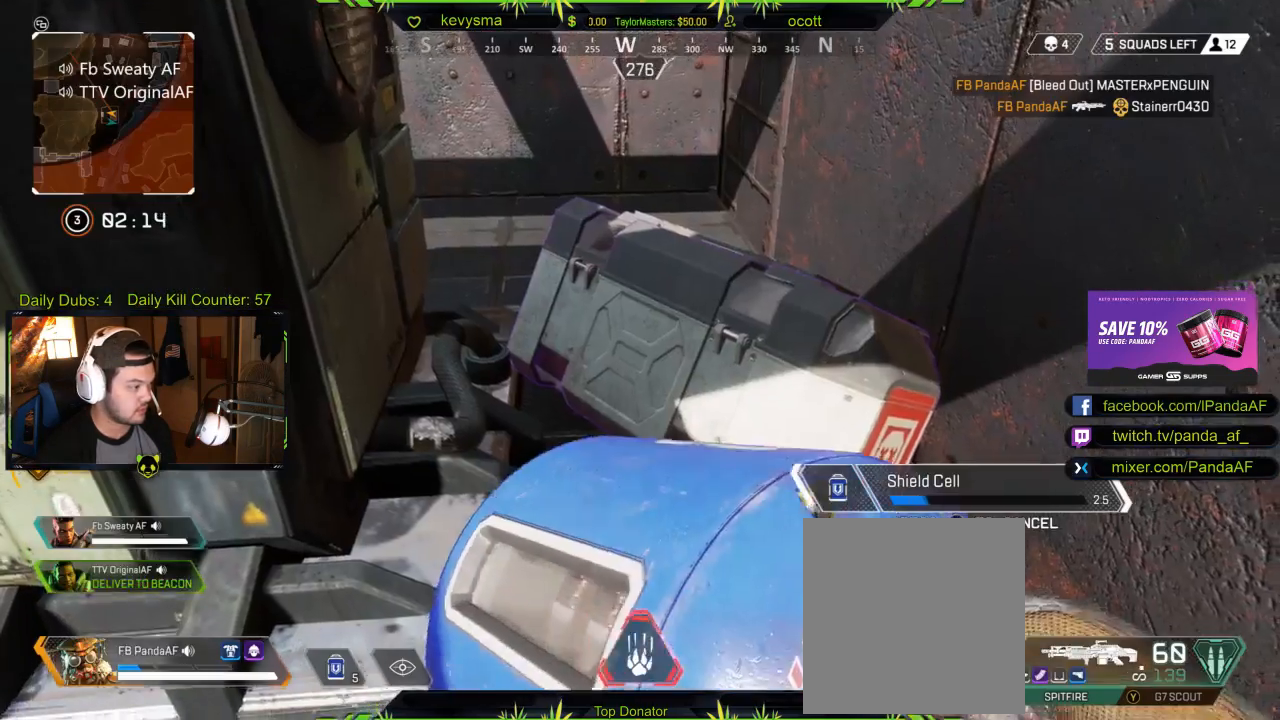
{"buttons": [], "left_stick": "center", "right_stick": "center", "events": []}
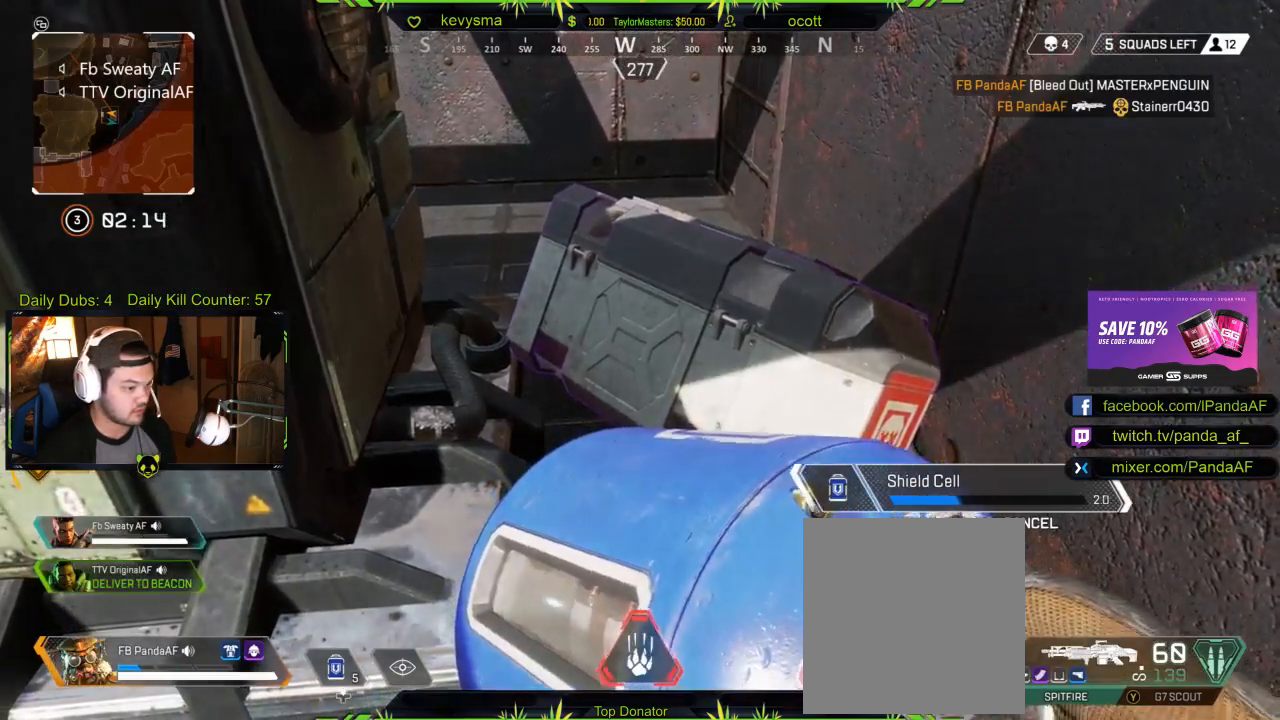
{"buttons": [], "left_stick": "center", "right_stick": "center", "events": [[250, "right_stick", "right"], [450, "right_stick", "center"]]}
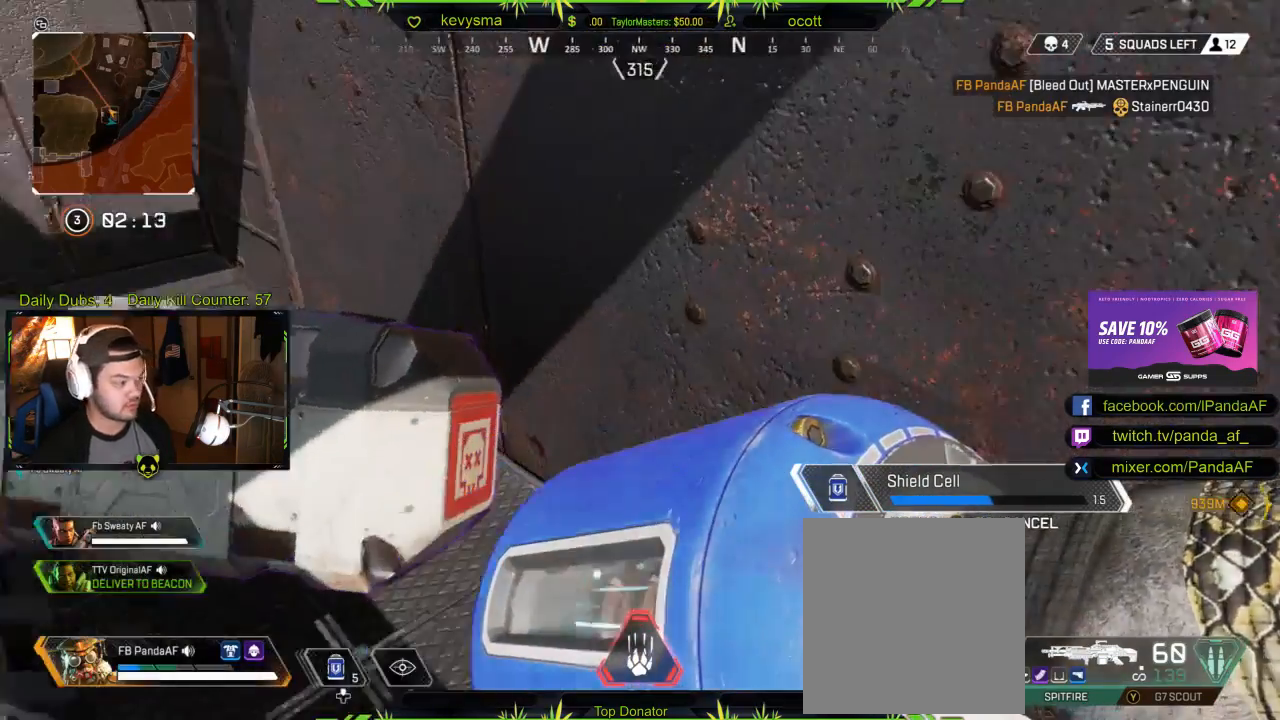
{"buttons": [], "left_stick": "center", "right_stick": "center", "events": [[83, "right_stick", "right"], [350, "right_stick", "center"]]}
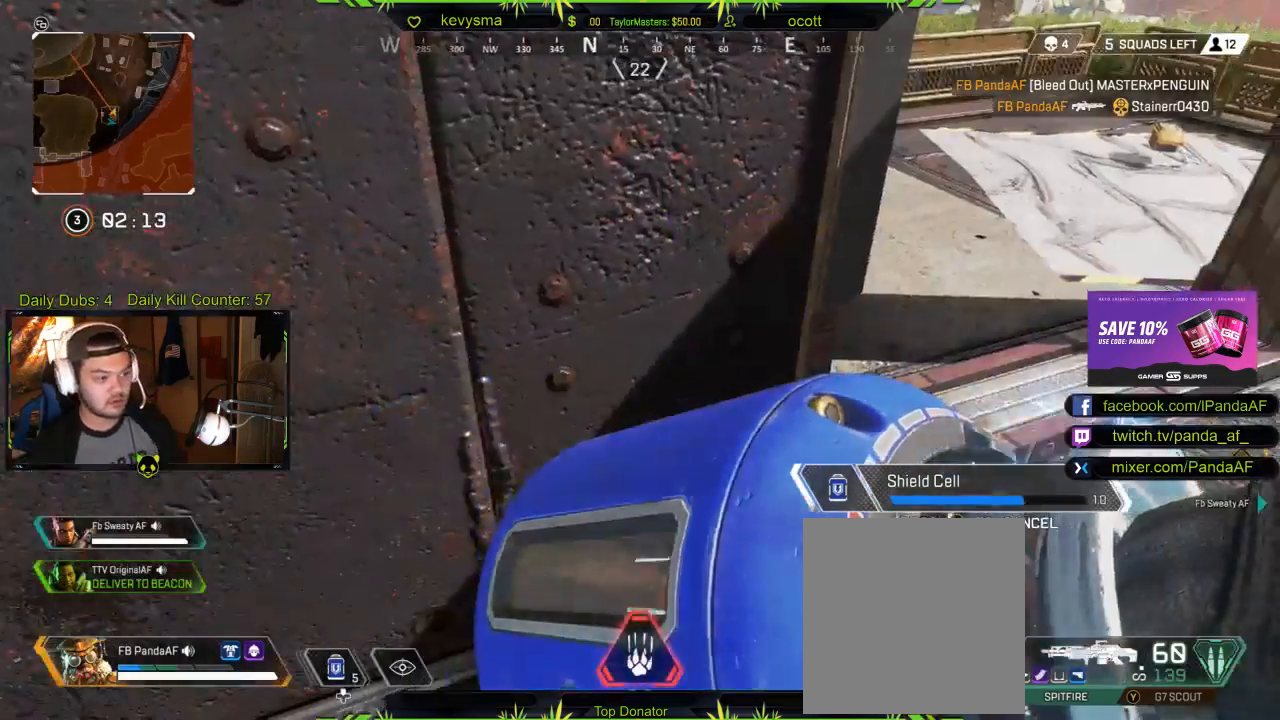
{"buttons": [], "left_stick": "center", "right_stick": "right", "events": [[100, "left_stick", "left"], [100, "right_stick", "right"], [317, "left_stick", "center"], [333, "right_stick", "center"], [417, "right_stick", "right"]]}
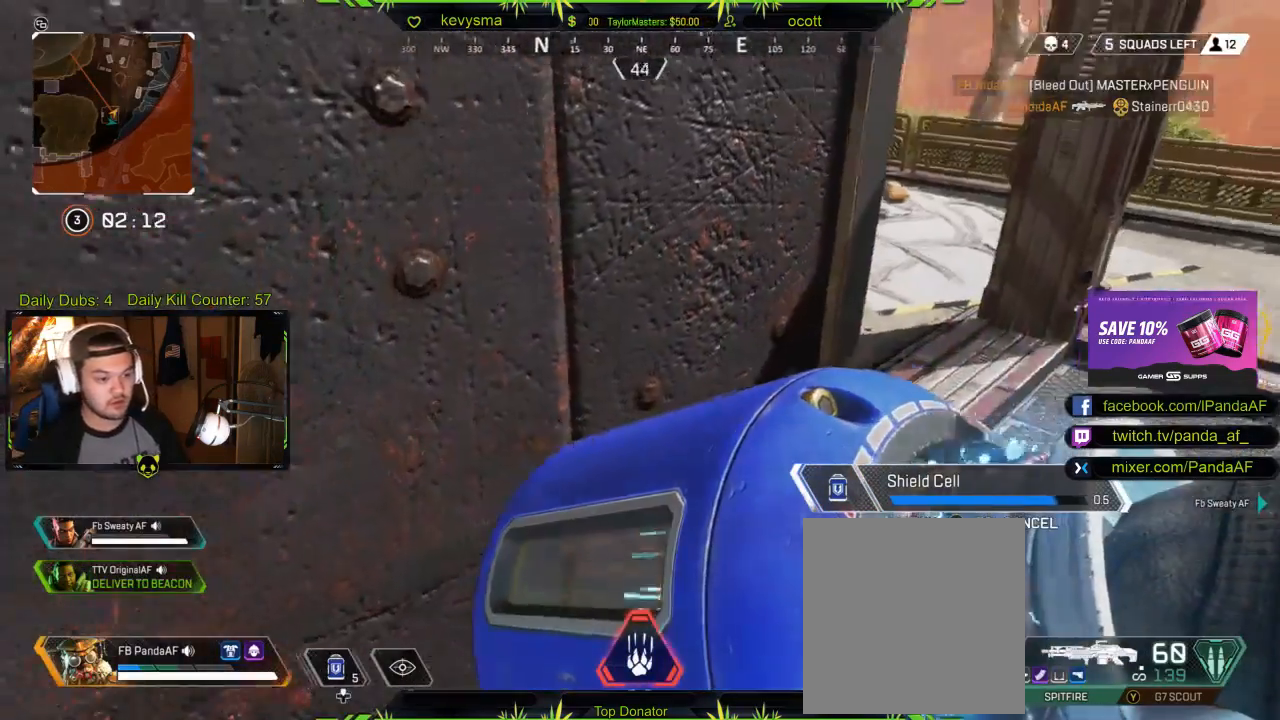
{"buttons": [], "left_stick": "center", "right_stick": "center", "events": [[100, "right_stick", "center"], [317, "right_stick", "right"], [483, "right_stick", "center"]]}
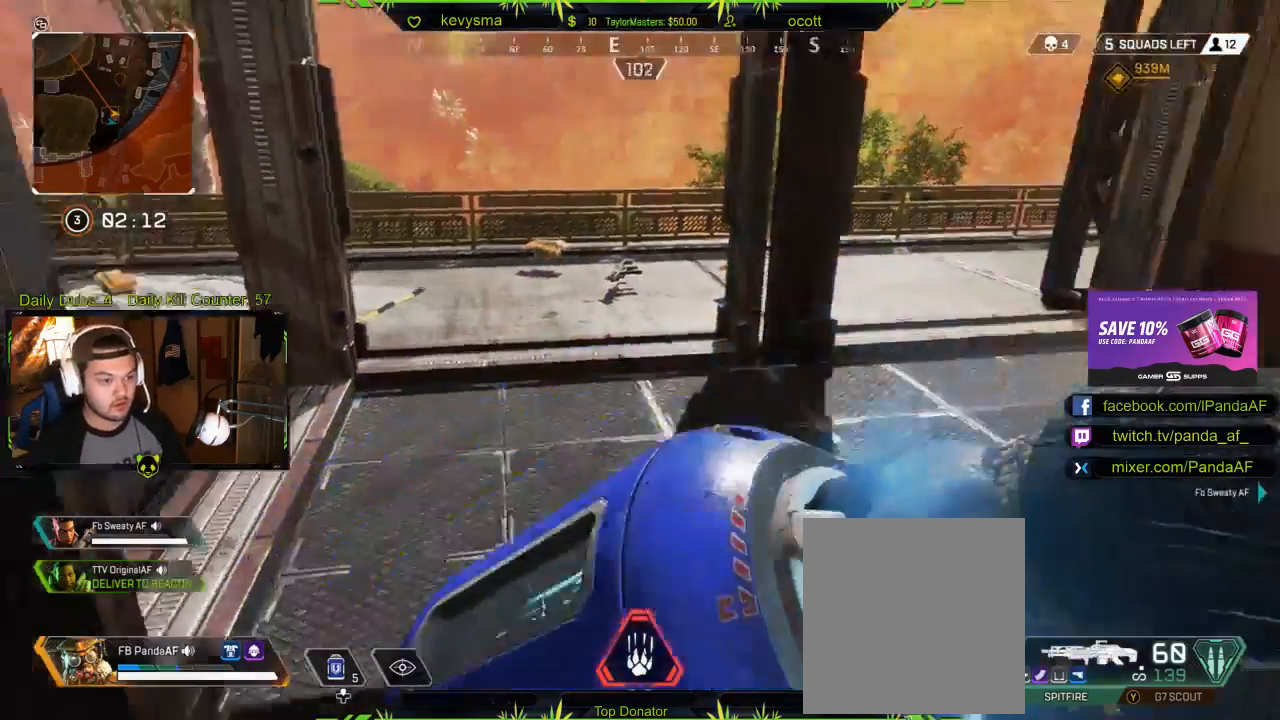
{"buttons": [], "left_stick": "center", "right_stick": "center", "events": [[50, "DPAD_UP", "down"], [150, "DPAD_UP", "up"], [233, "DPAD_UP", "down"], [317, "DPAD_UP", "up"]]}
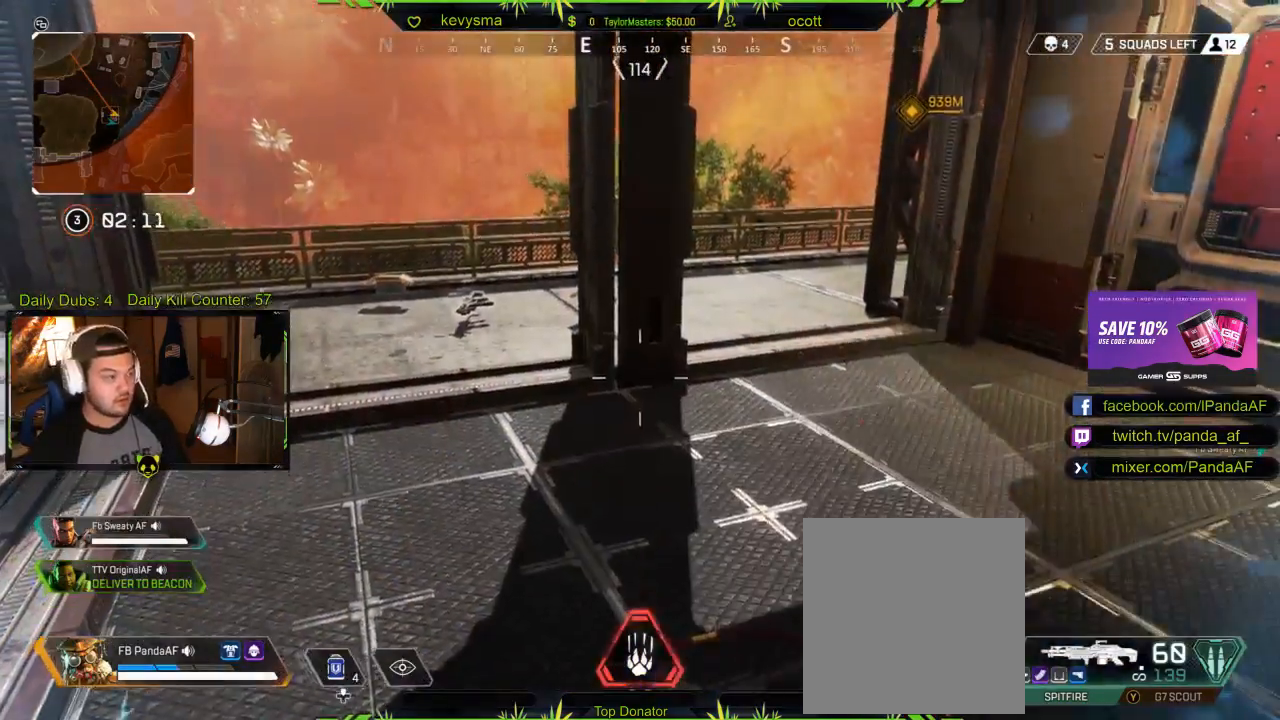
{"buttons": [], "left_stick": "center", "right_stick": "center", "events": [[17, "right_stick", "left"], [483, "right_stick", "center"]]}
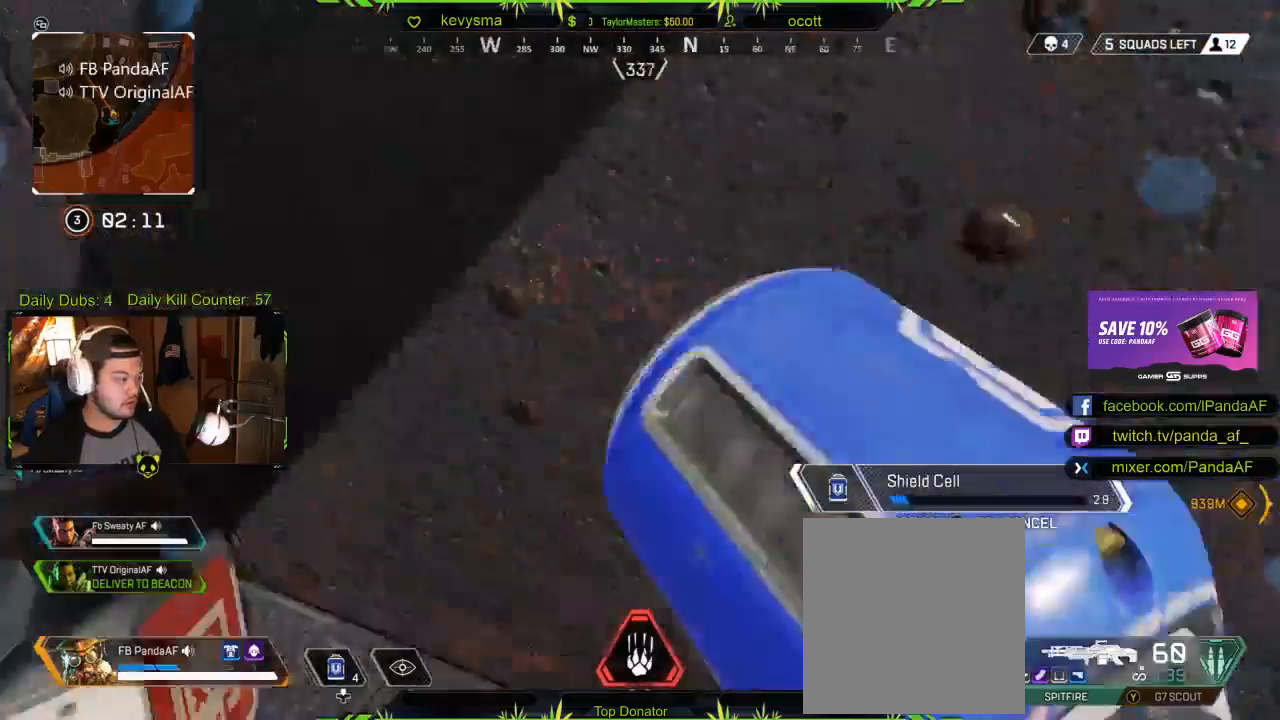
{"buttons": [], "left_stick": "center", "right_stick": "center", "events": [[250, "right_stick", "left"], [450, "right_stick", "center"]]}
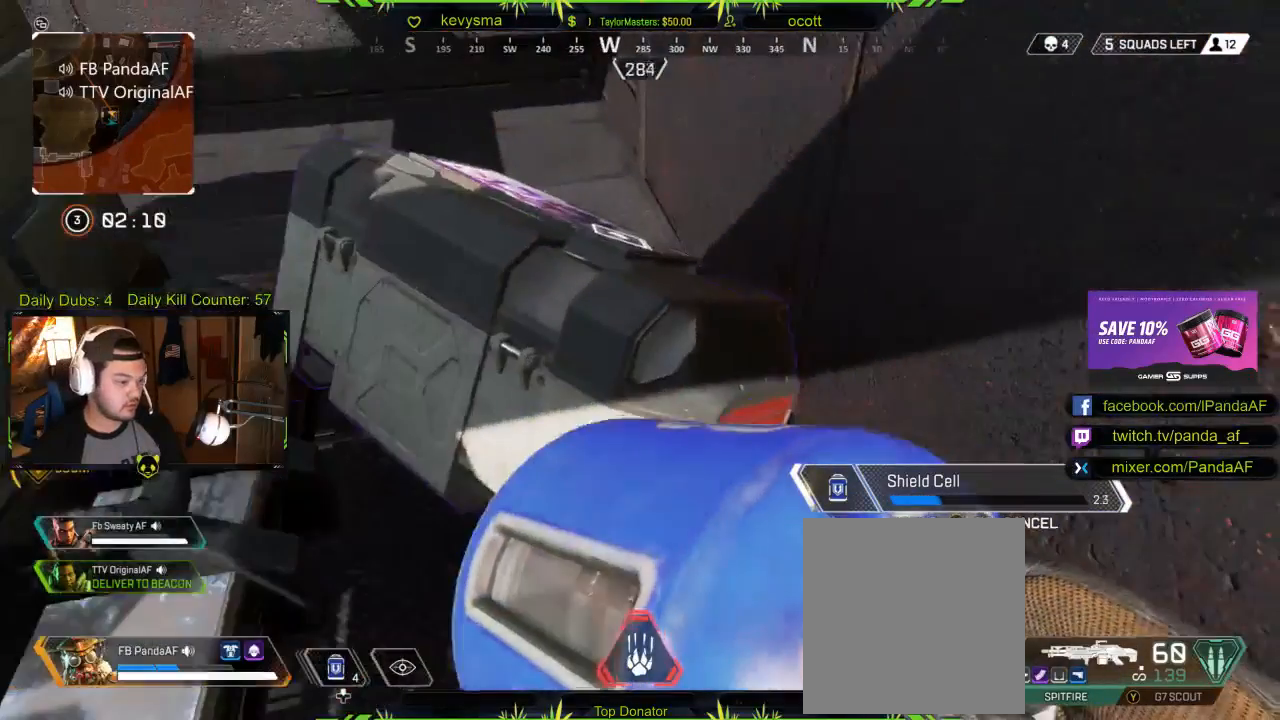
{"buttons": [], "left_stick": "center", "right_stick": "center", "events": []}
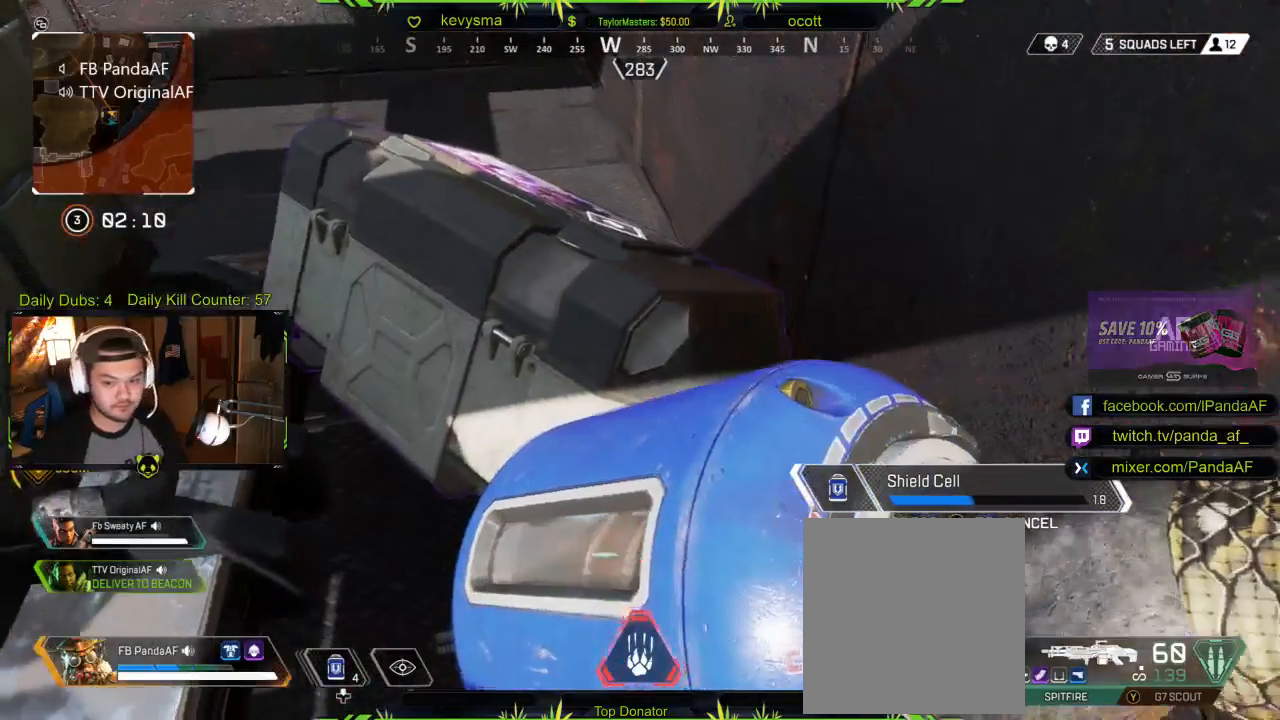
{"buttons": [], "left_stick": "center", "right_stick": "center", "events": []}
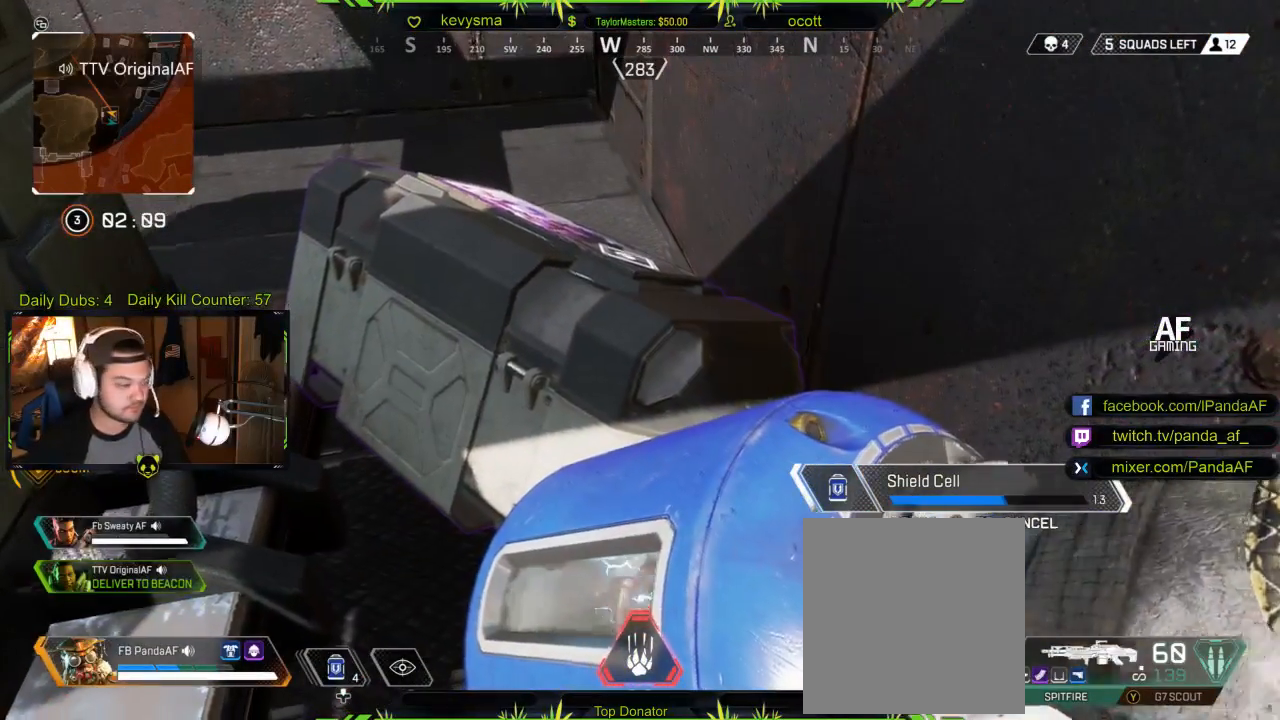
{"buttons": [], "left_stick": "center", "right_stick": "center", "events": []}
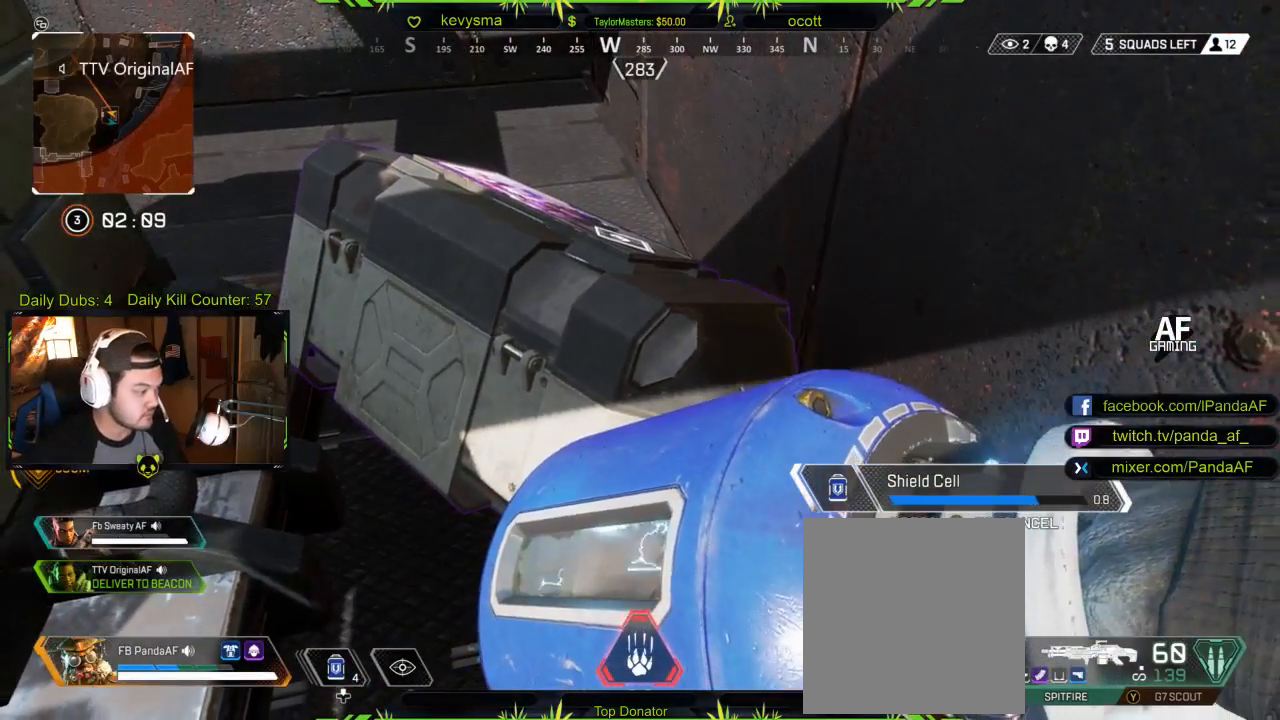
{"buttons": [], "left_stick": "center", "right_stick": "center", "events": [[17, "right_stick", "left"], [150, "right_stick", "center"]]}
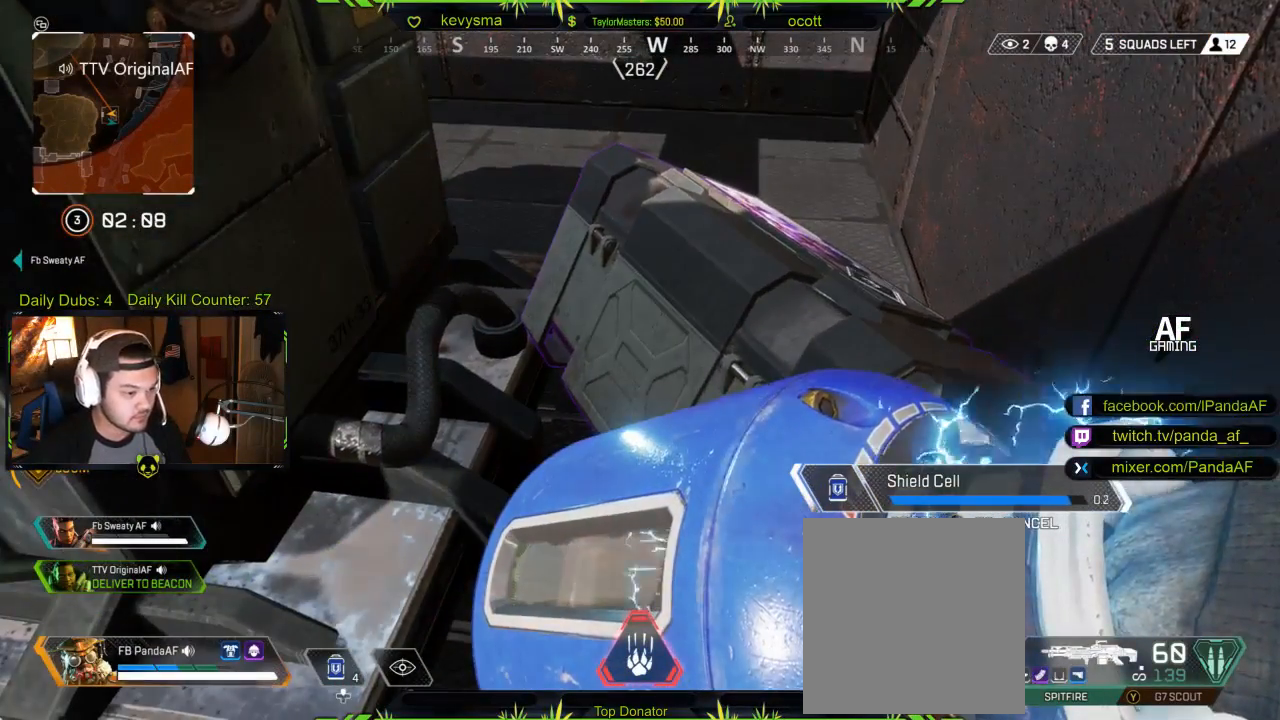
{"buttons": ["X"], "left_stick": "center", "right_stick": "center", "events": [[450, "X", "down"]]}
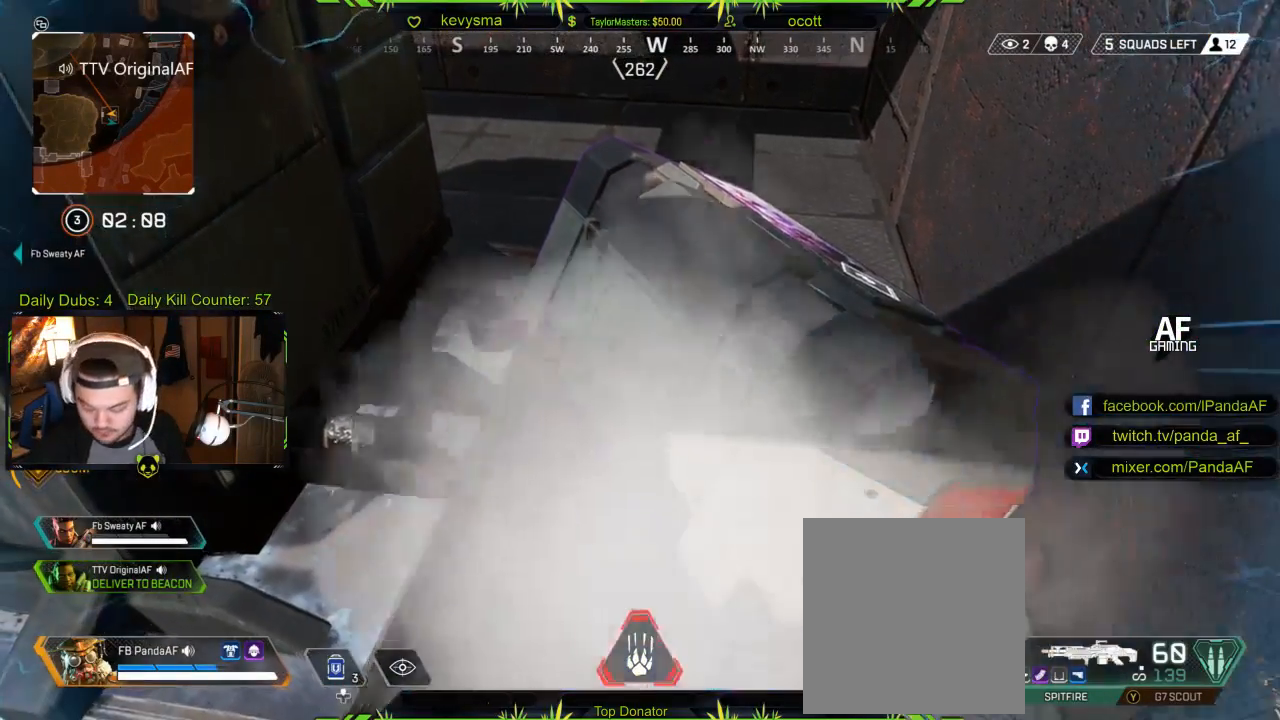
{"buttons": ["X"], "left_stick": "center", "right_stick": "center", "events": []}